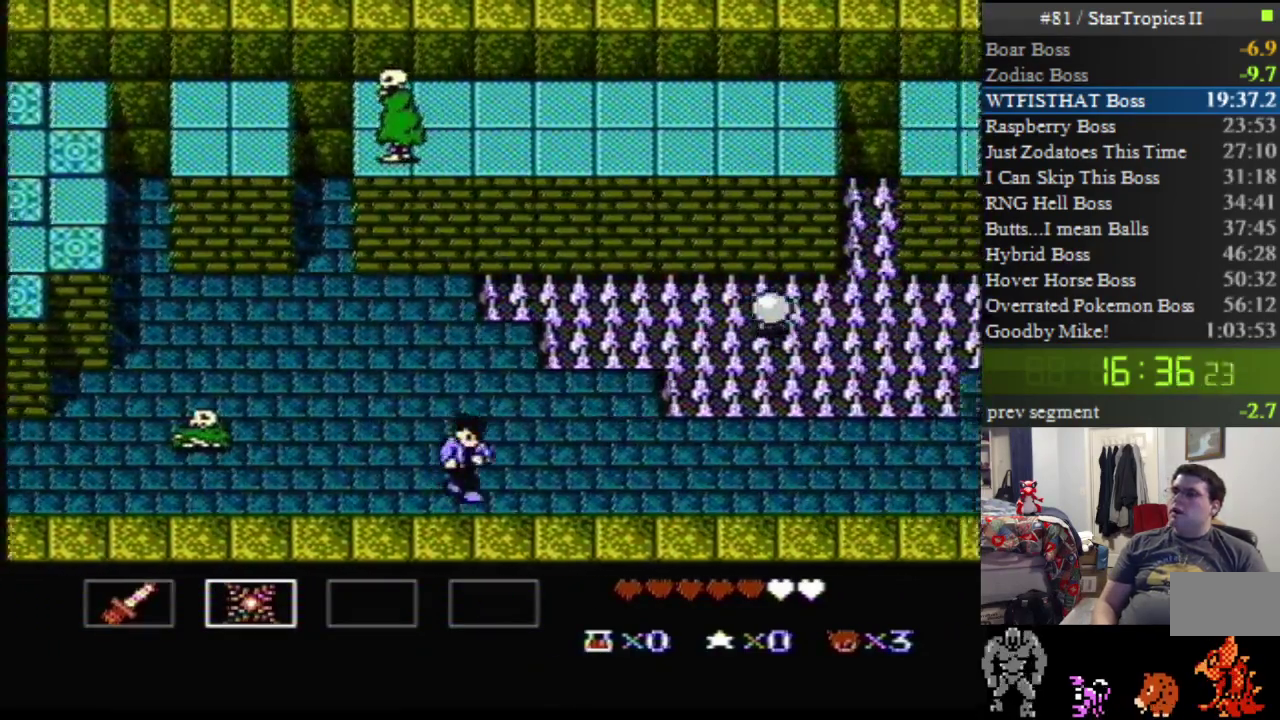
Gameplay with a controller (Nintendo layout); each line is a JSON object with the inputs held at the frame after it. "events" lists button and stick changes between this image and that frame as [ms after this image, input, new state], when the widget could be followed in between. Not read: L3 R3.
{"buttons": ["DPAD_DOWN", "DPAD_RIGHT"], "events": []}
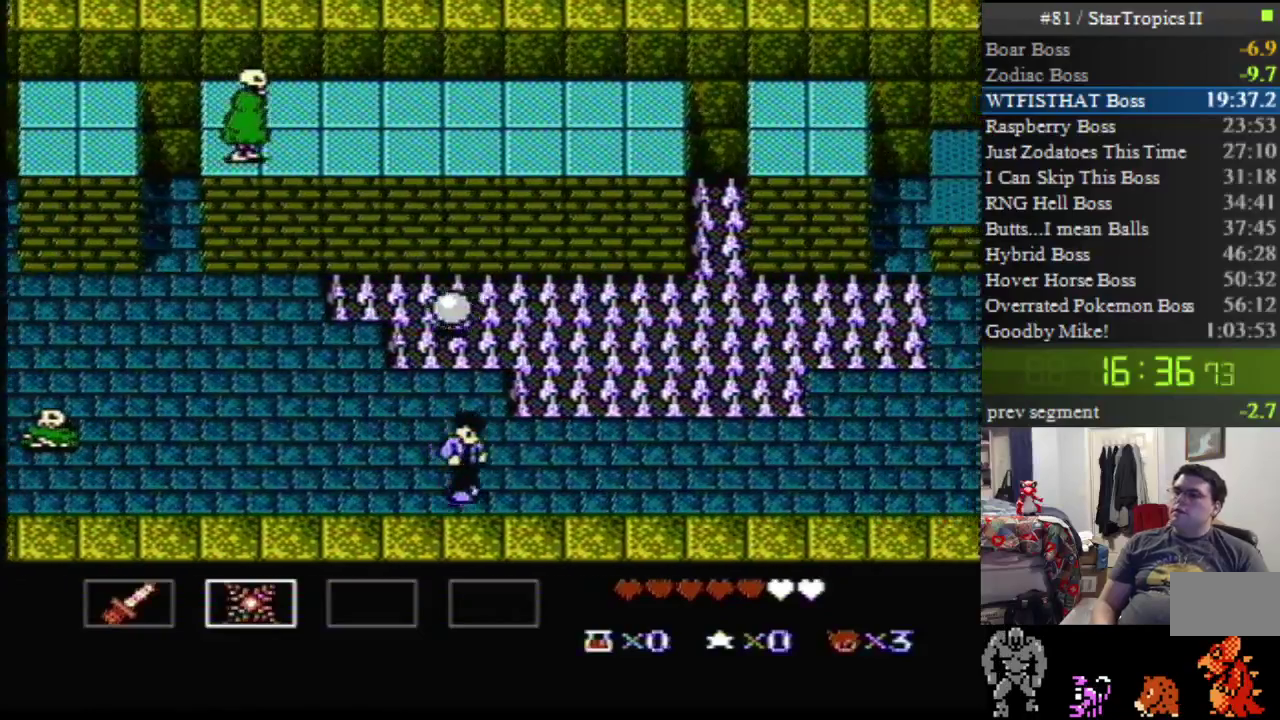
{"buttons": ["DPAD_DOWN", "DPAD_RIGHT"], "events": []}
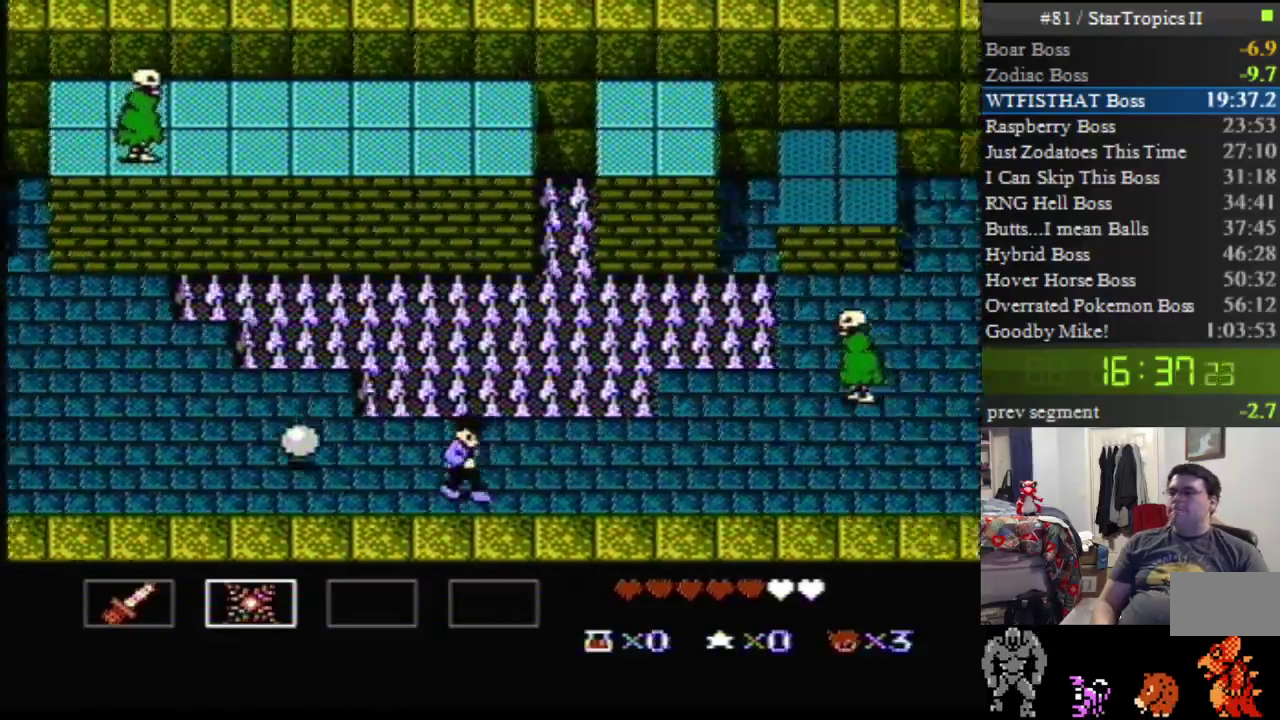
{"buttons": ["DPAD_DOWN", "DPAD_RIGHT"], "events": []}
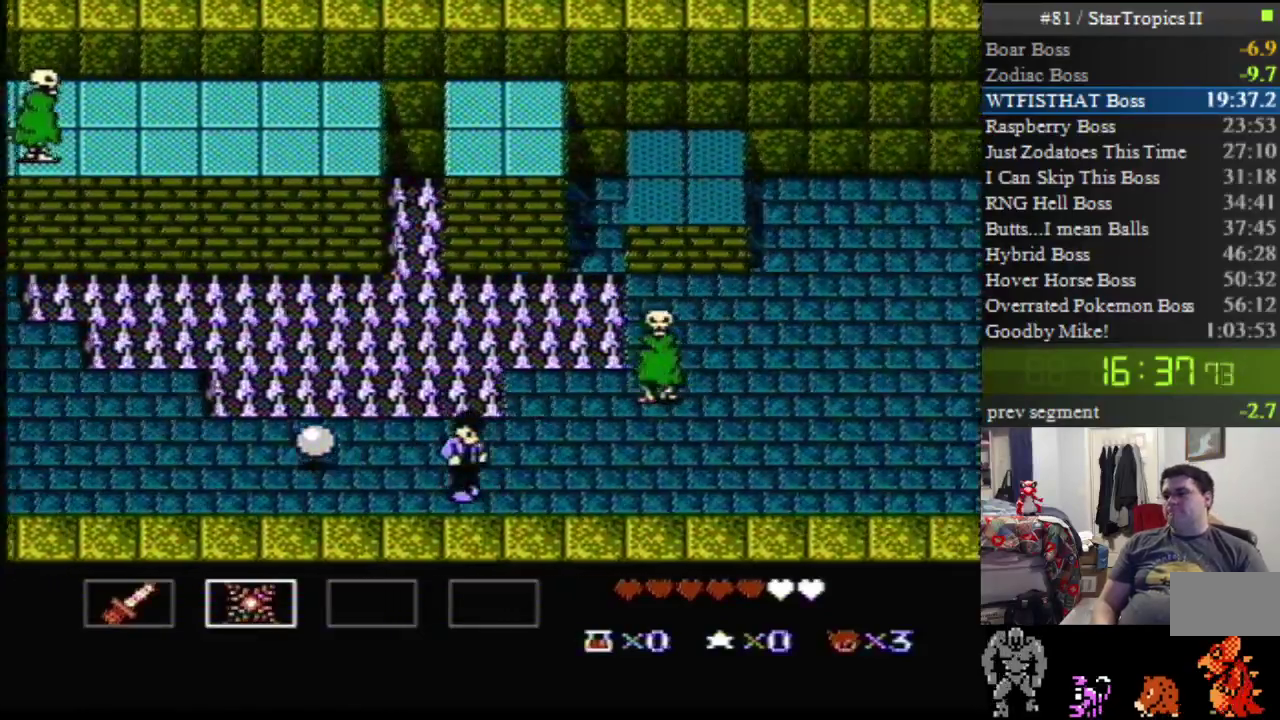
{"buttons": ["DPAD_DOWN", "DPAD_RIGHT"], "events": []}
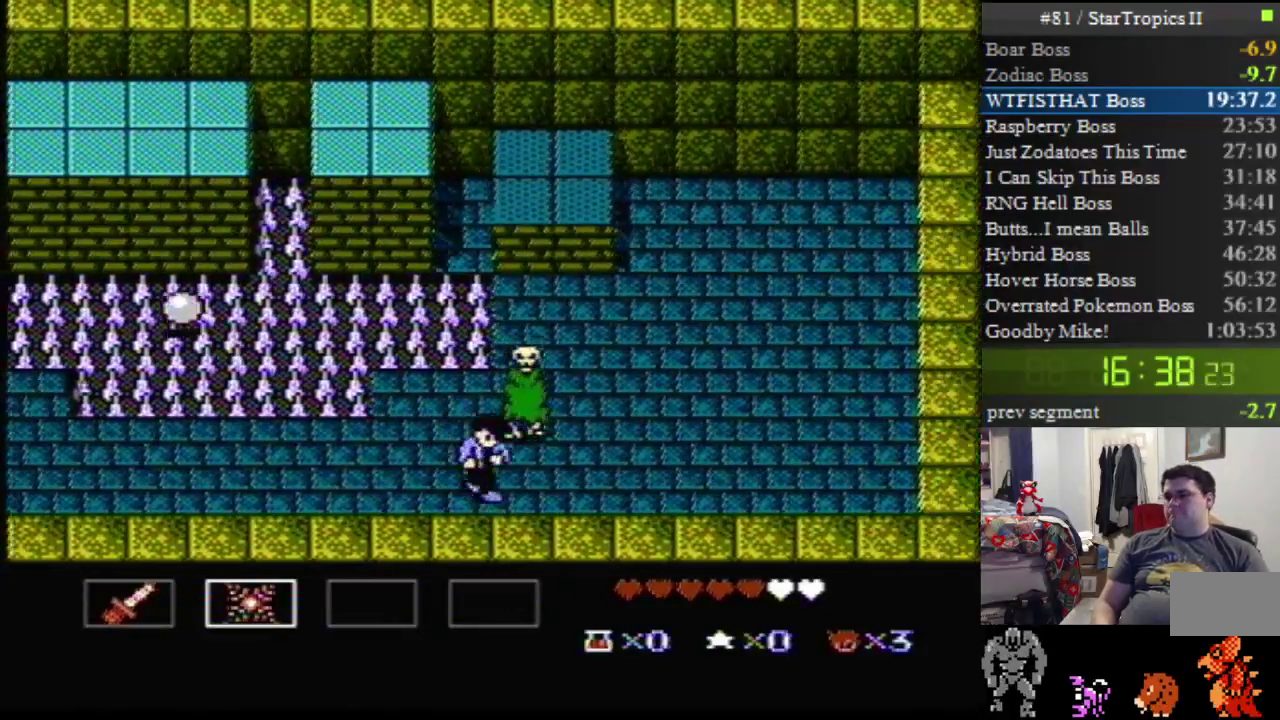
{"buttons": ["DPAD_UP", "DPAD_RIGHT"], "events": [[350, "DPAD_DOWN", "up"], [383, "DPAD_UP", "down"]]}
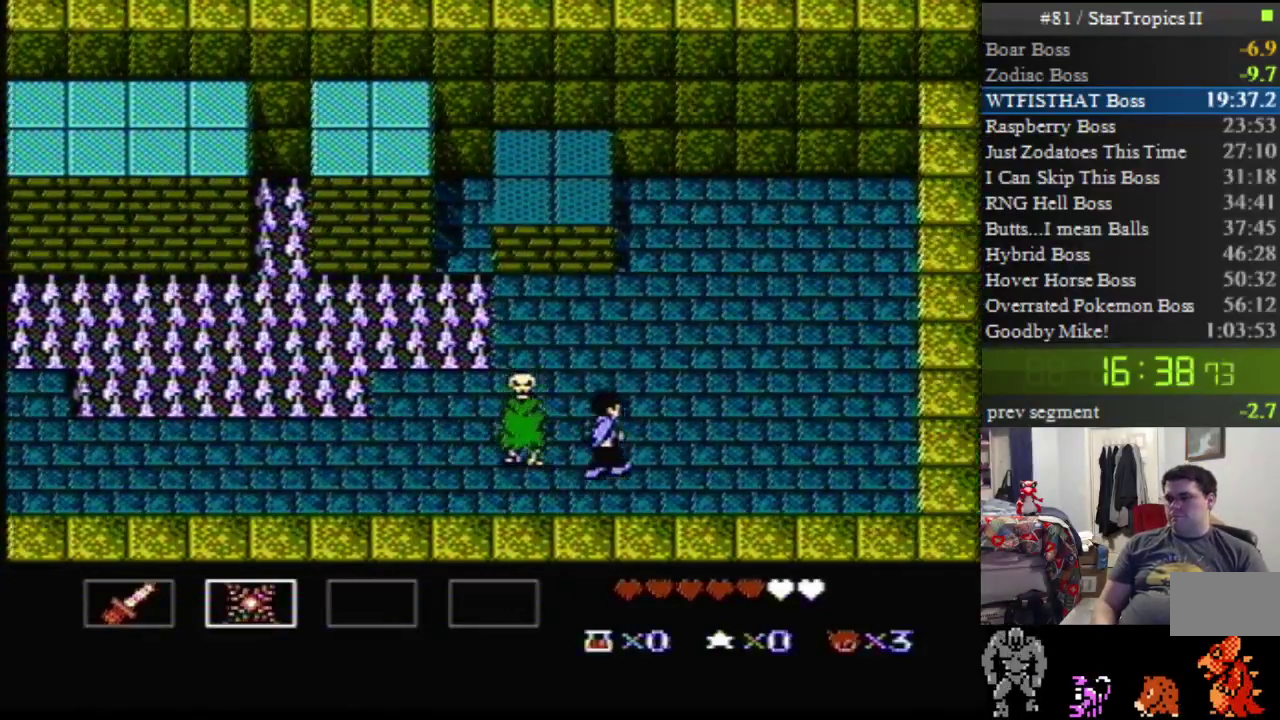
{"buttons": ["DPAD_UP", "DPAD_LEFT"], "events": [[283, "DPAD_LEFT", "down"], [283, "DPAD_RIGHT", "up"]]}
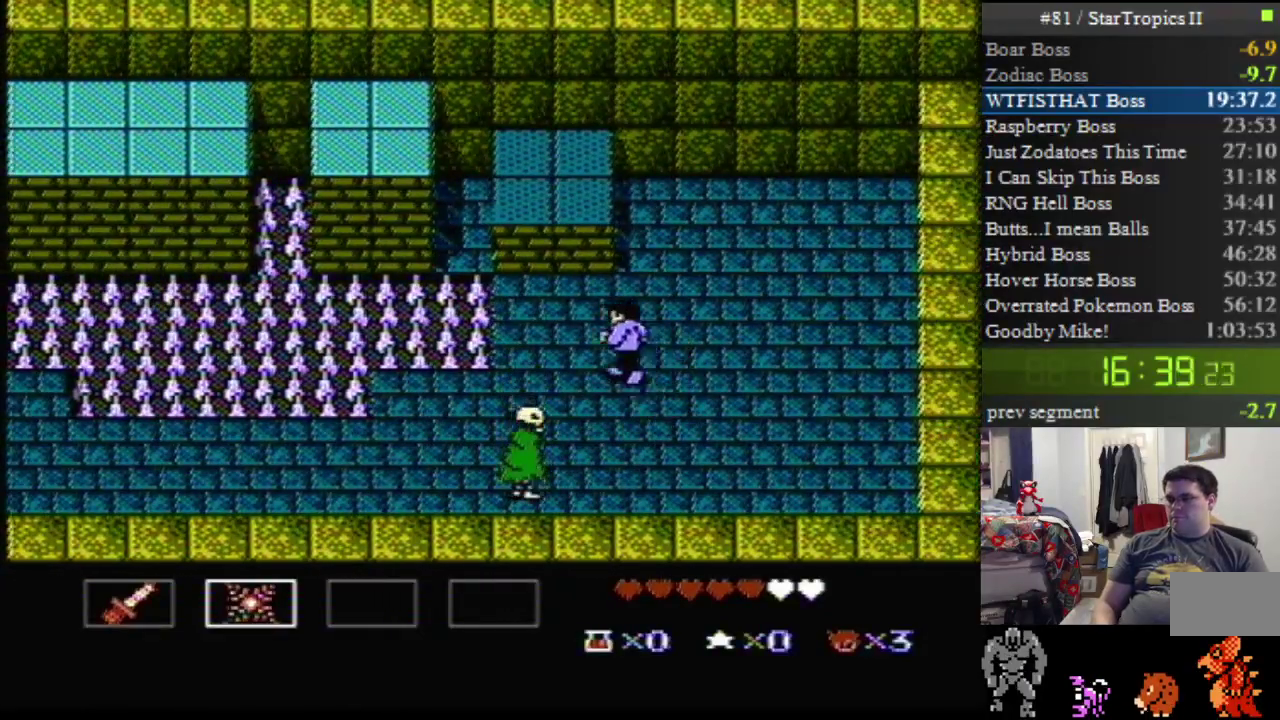
{"buttons": ["DPAD_UP"], "events": [[250, "A", "down"], [350, "DPAD_LEFT", "up"], [500, "A", "up"]]}
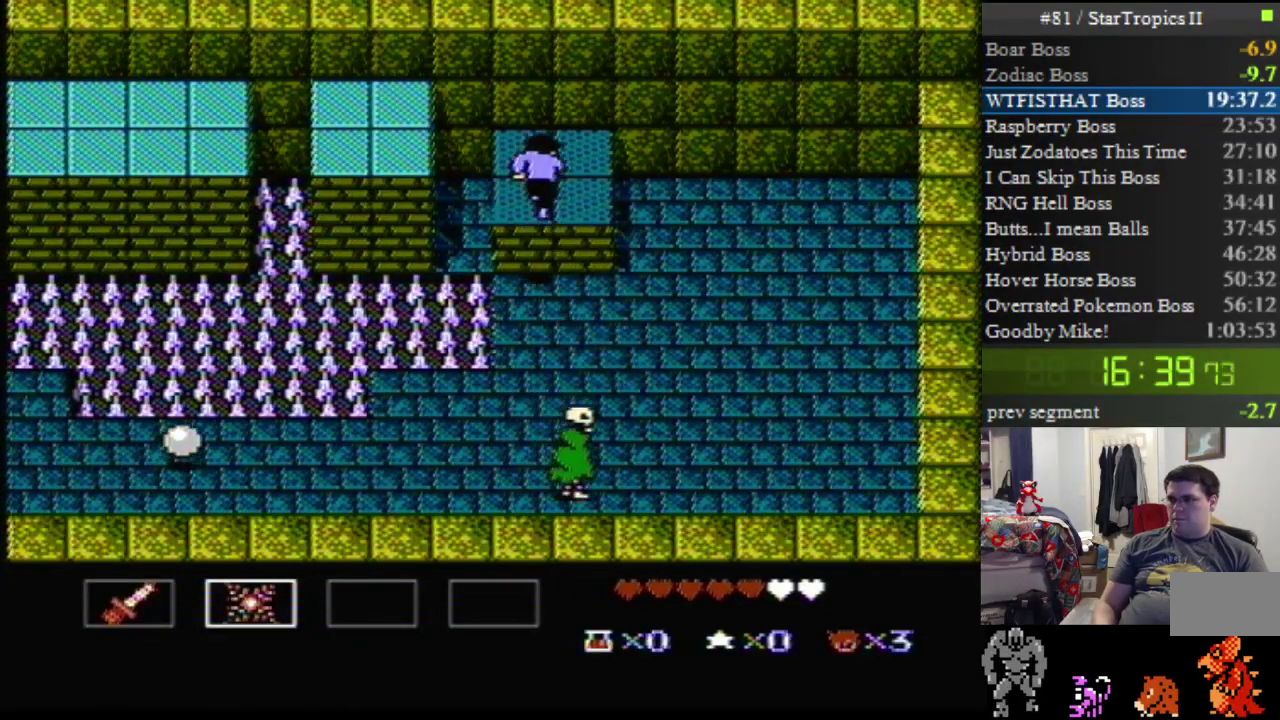
{"buttons": ["A", "DPAD_LEFT"], "events": [[250, "DPAD_LEFT", "down"], [283, "DPAD_UP", "up"], [467, "A", "down"]]}
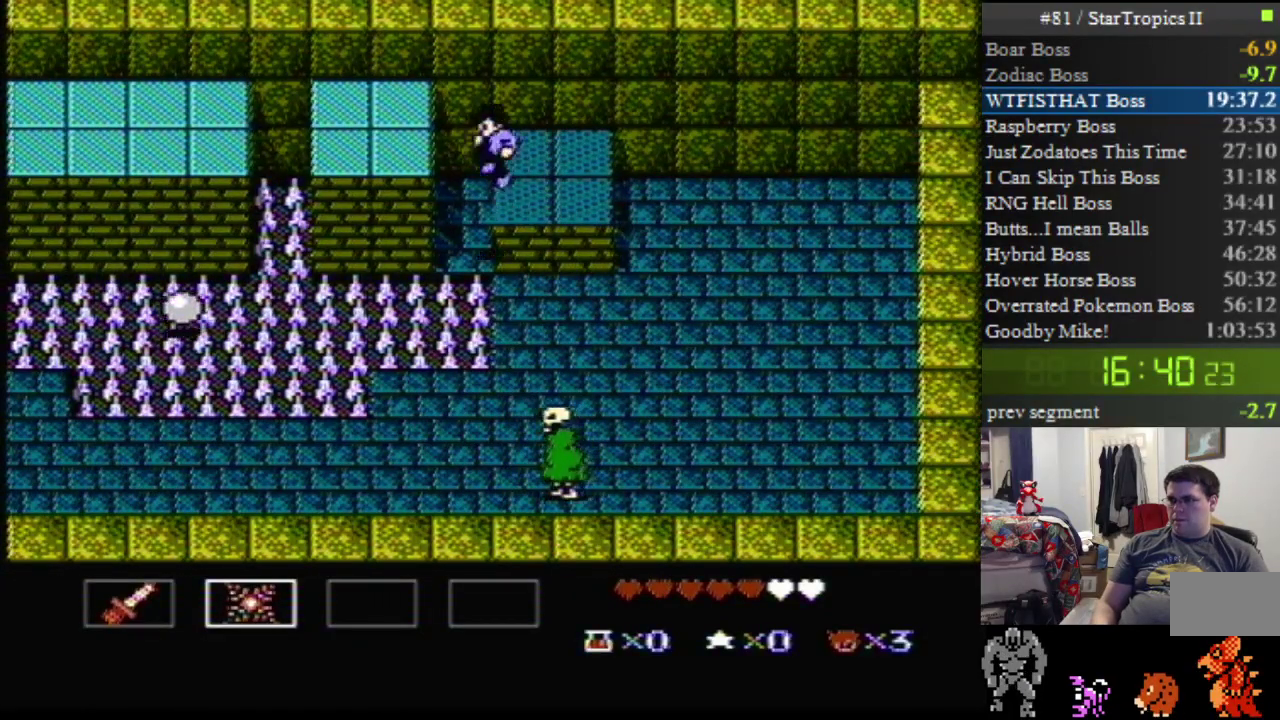
{"buttons": ["DPAD_LEFT"], "events": [[433, "A", "up"]]}
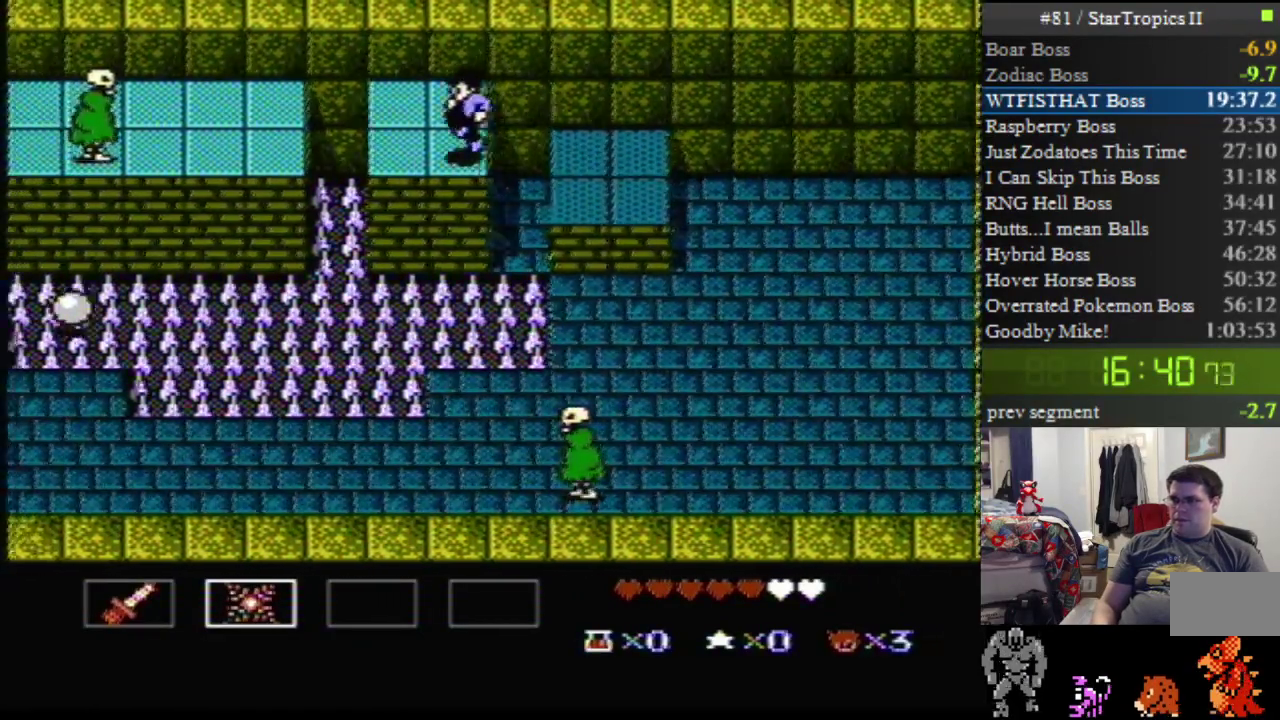
{"buttons": ["A", "B", "DPAD_LEFT"], "events": [[400, "A", "down"], [500, "B", "down"]]}
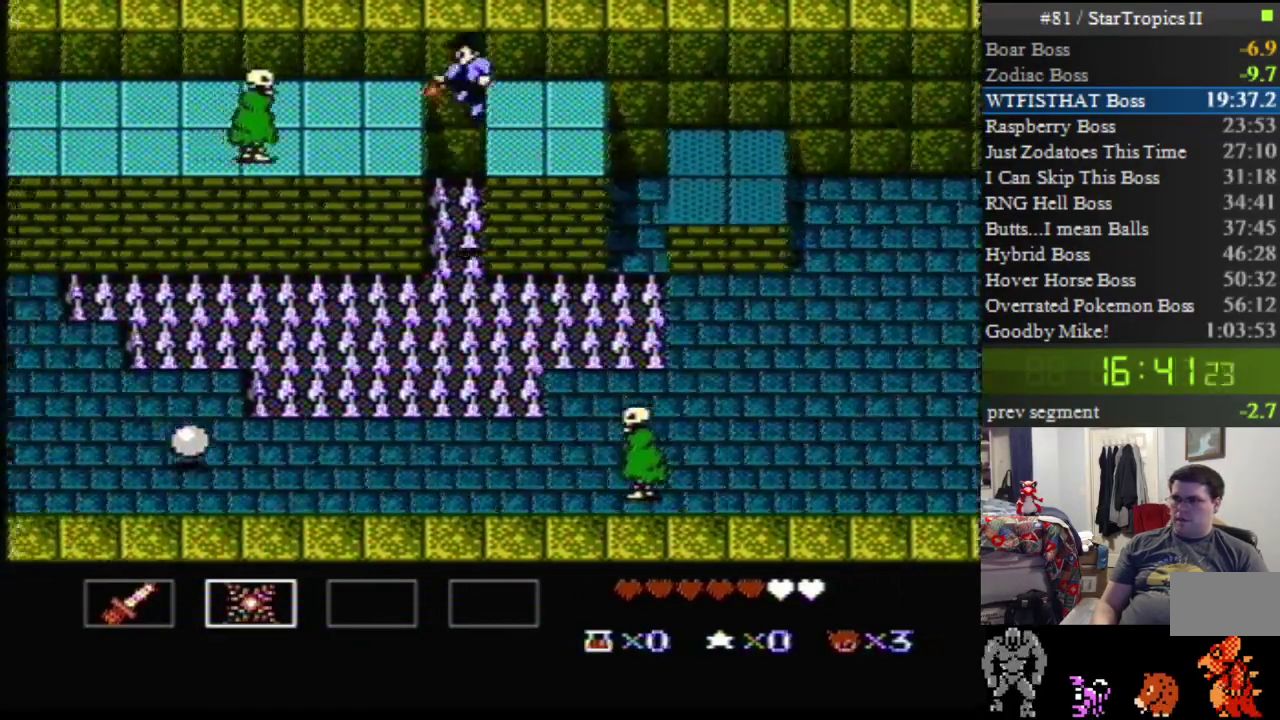
{"buttons": ["DPAD_UP", "DPAD_LEFT"], "events": [[250, "A", "up"], [250, "B", "up"], [250, "DPAD_UP", "down"]]}
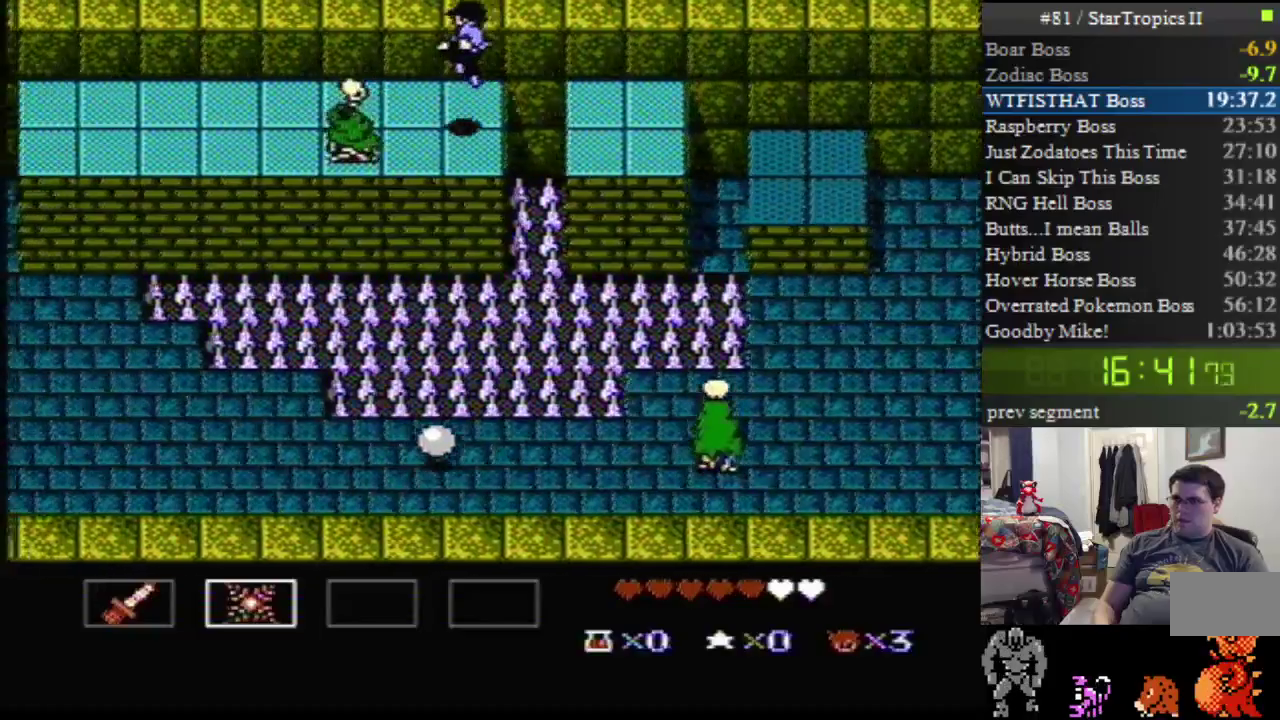
{"buttons": ["DPAD_LEFT"], "events": [[300, "DPAD_UP", "up"]]}
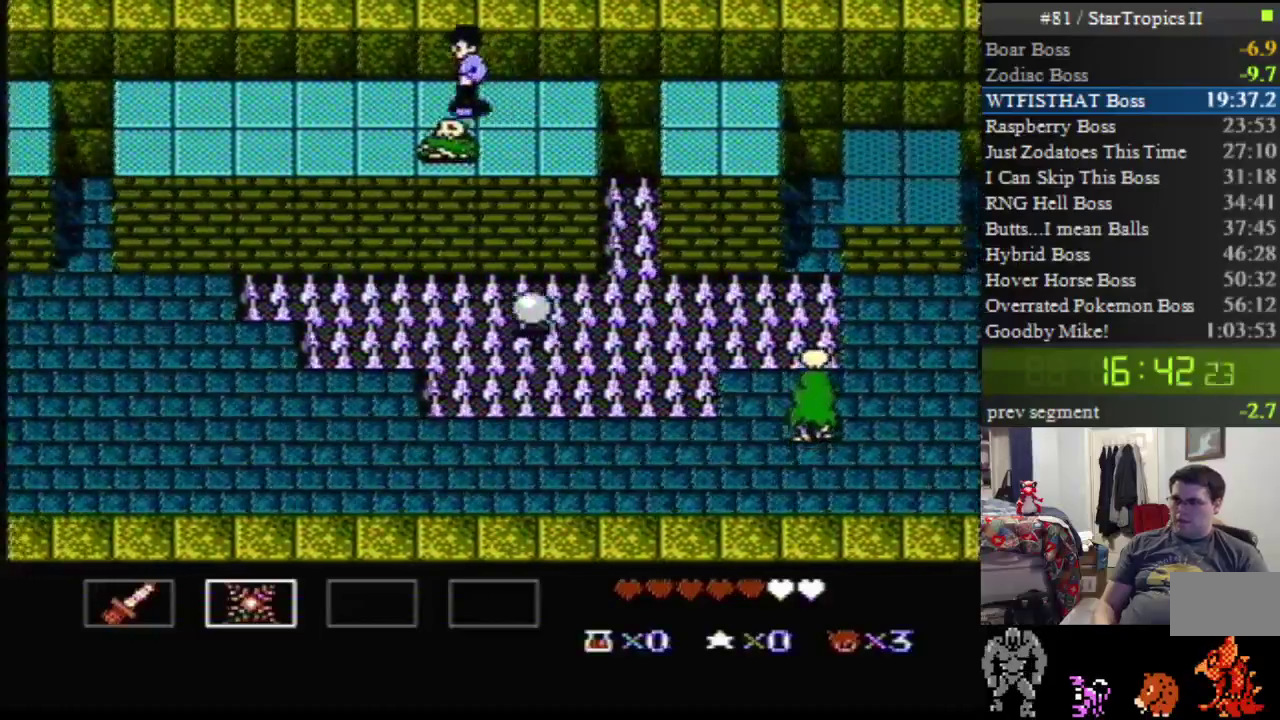
{"buttons": ["DPAD_LEFT"], "events": []}
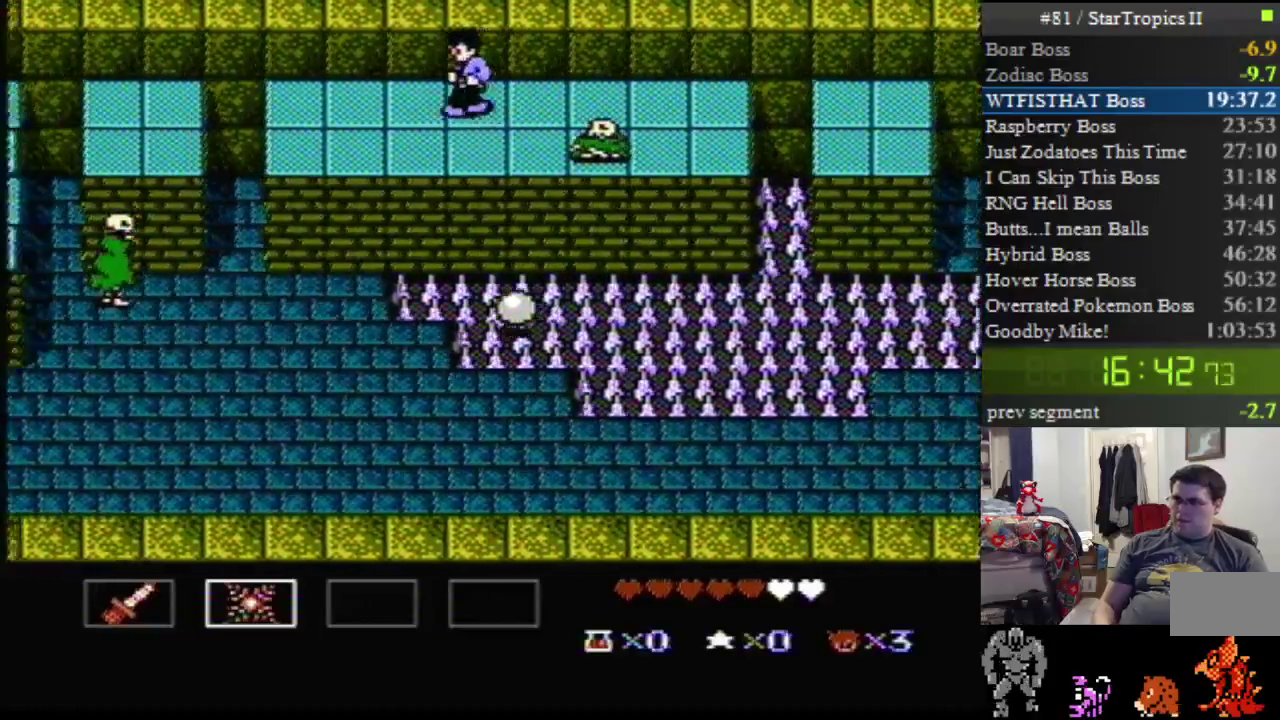
{"buttons": ["DPAD_LEFT"], "events": []}
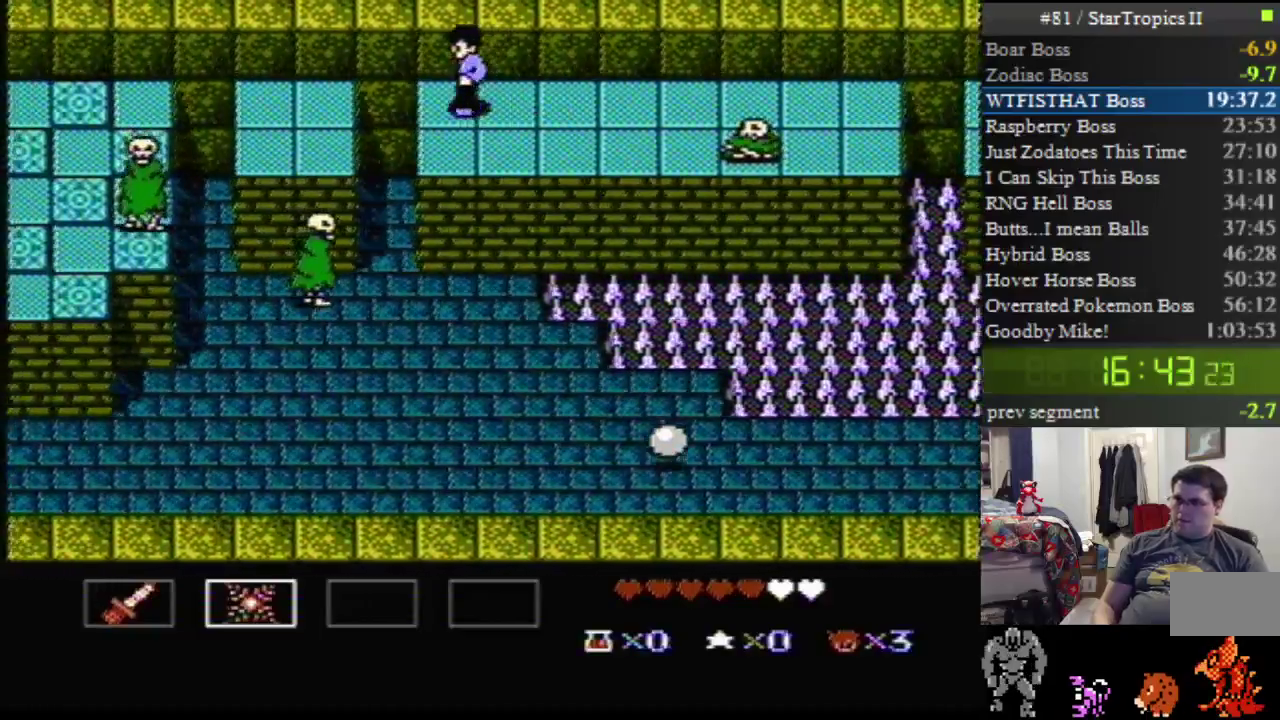
{"buttons": ["DPAD_LEFT"], "events": [[100, "A", "down"], [283, "A", "up"]]}
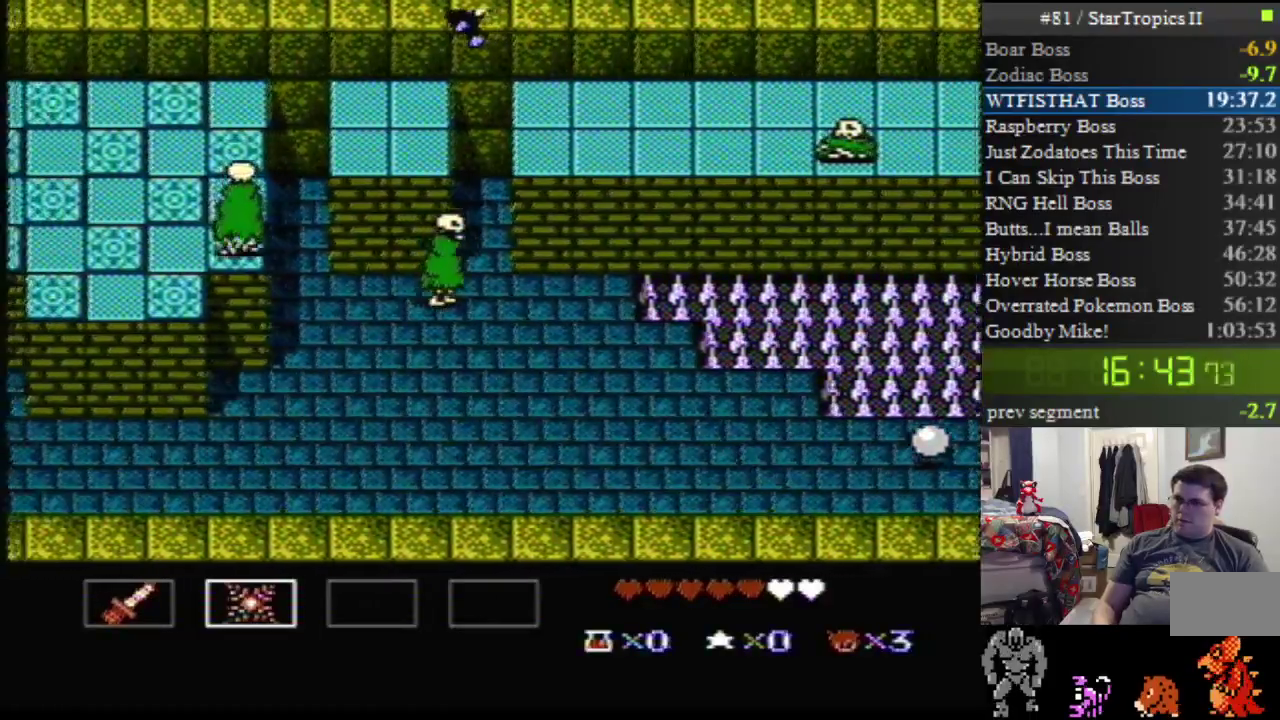
{"buttons": ["DPAD_DOWN", "DPAD_LEFT"], "events": [[167, "DPAD_DOWN", "down"], [300, "B", "down"], [450, "B", "up"]]}
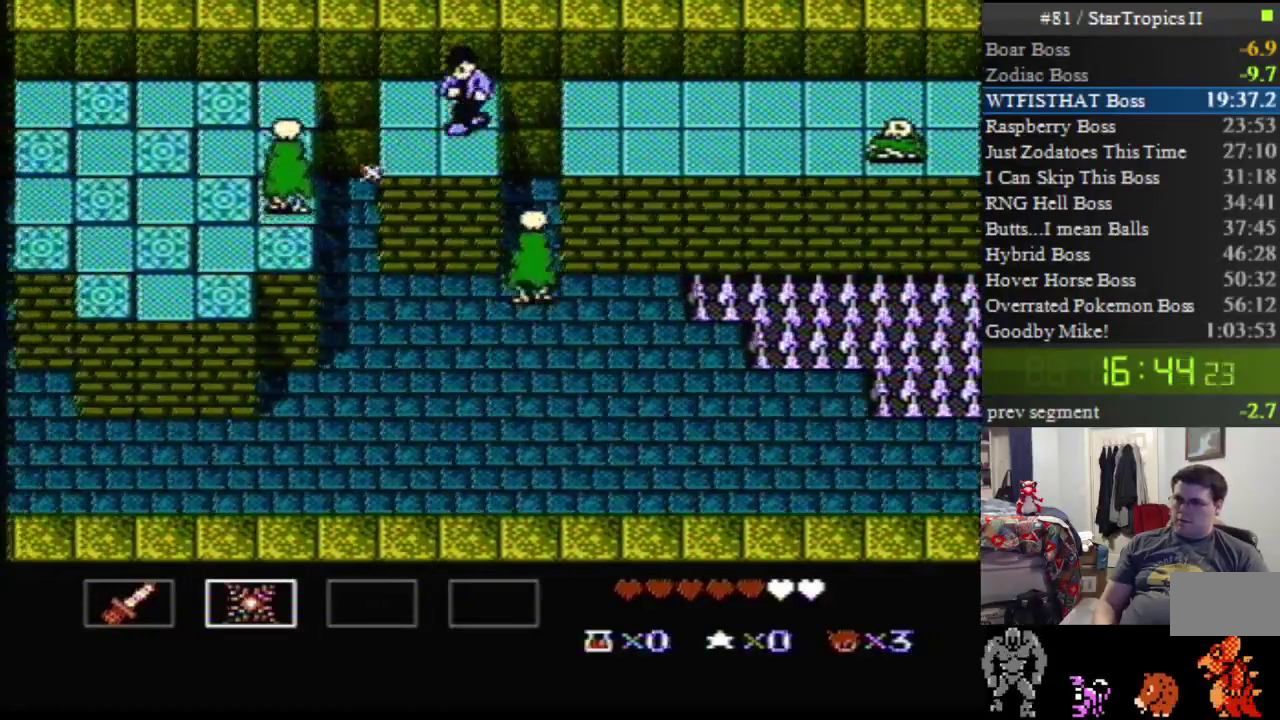
{"buttons": ["DPAD_LEFT"], "events": [[83, "DPAD_DOWN", "up"], [167, "DPAD_UP", "down"], [400, "DPAD_UP", "up"]]}
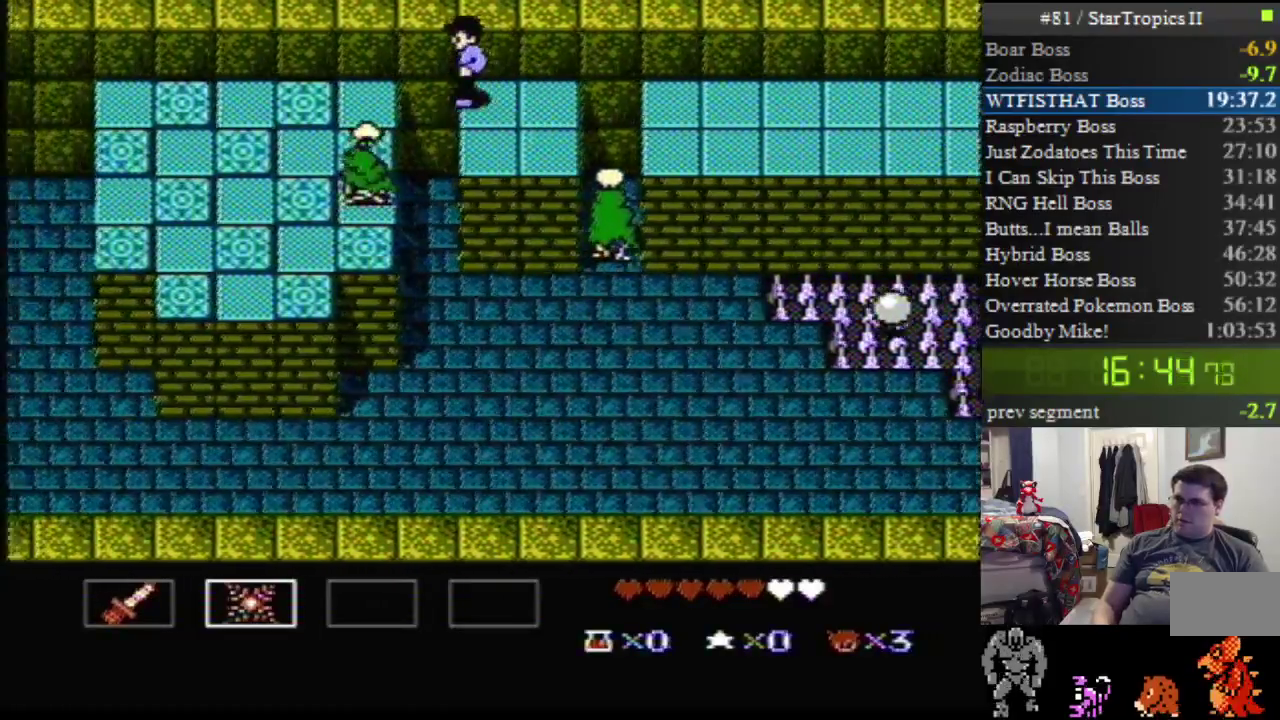
{"buttons": ["DPAD_LEFT"], "events": [[17, "A", "down"], [417, "A", "up"]]}
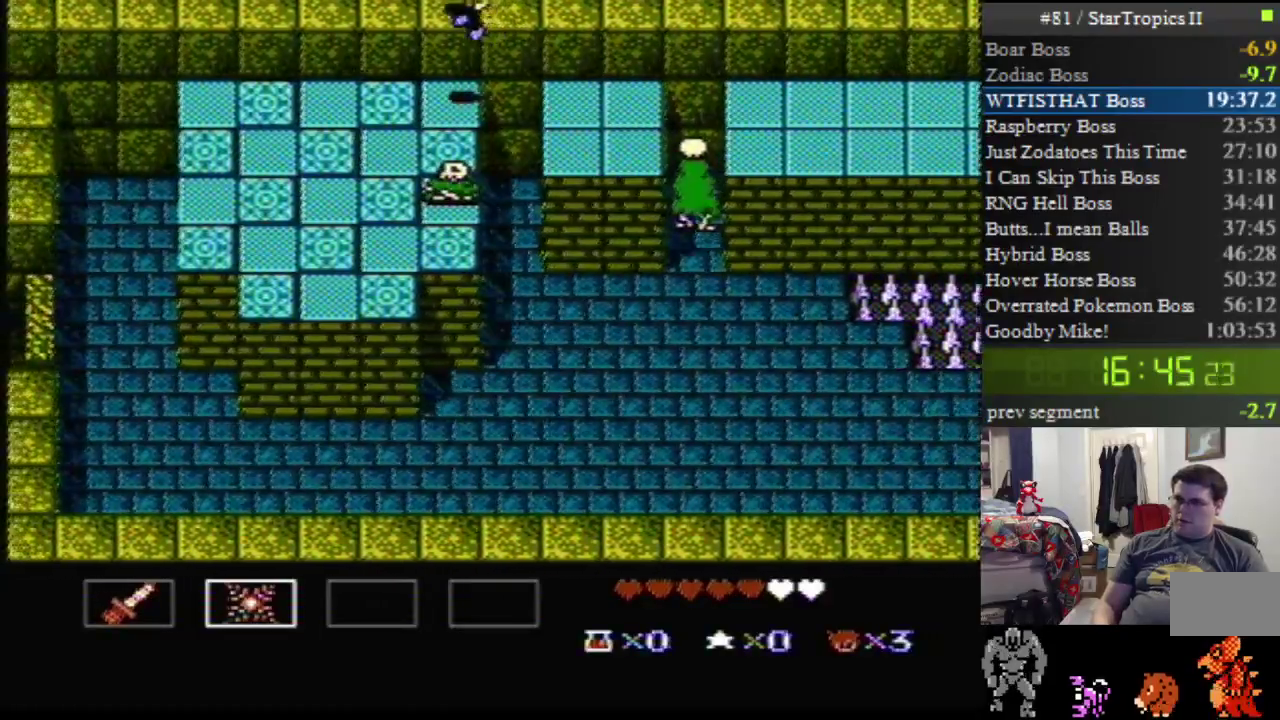
{"buttons": ["DPAD_DOWN", "DPAD_LEFT"], "events": [[417, "DPAD_DOWN", "down"]]}
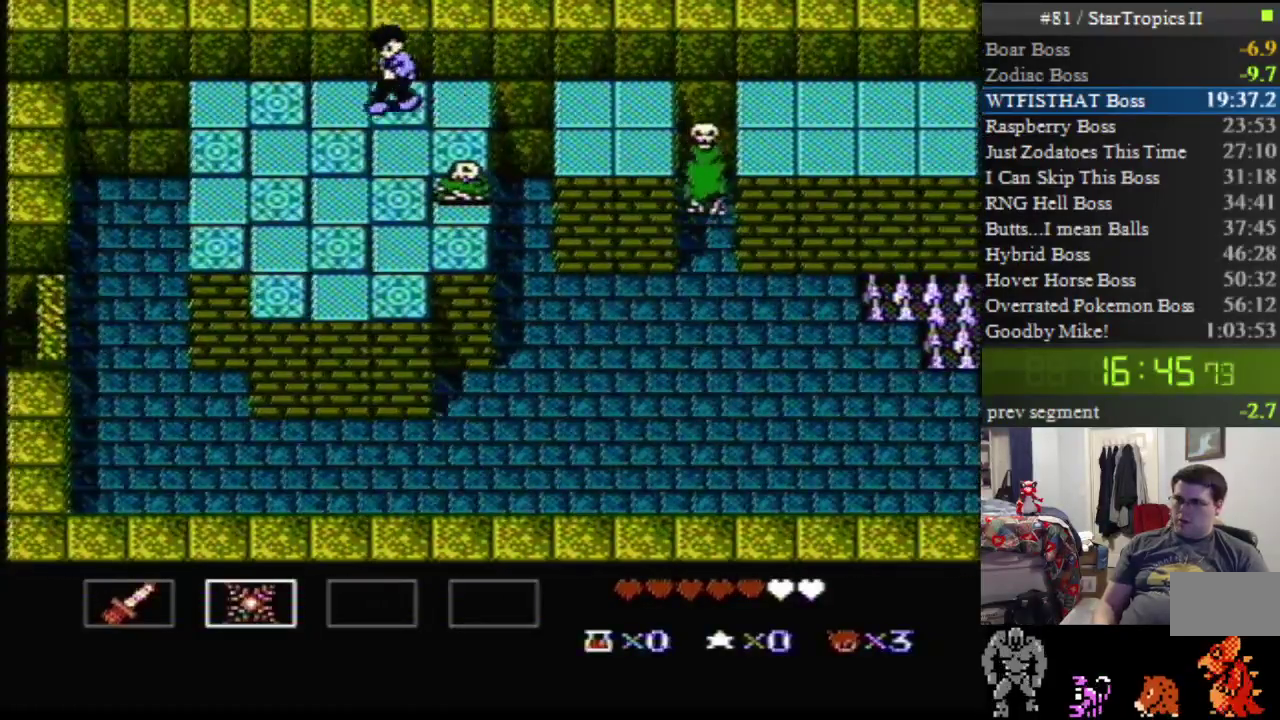
{"buttons": ["DPAD_DOWN", "DPAD_LEFT"], "events": [[83, "A", "down"], [483, "A", "up"]]}
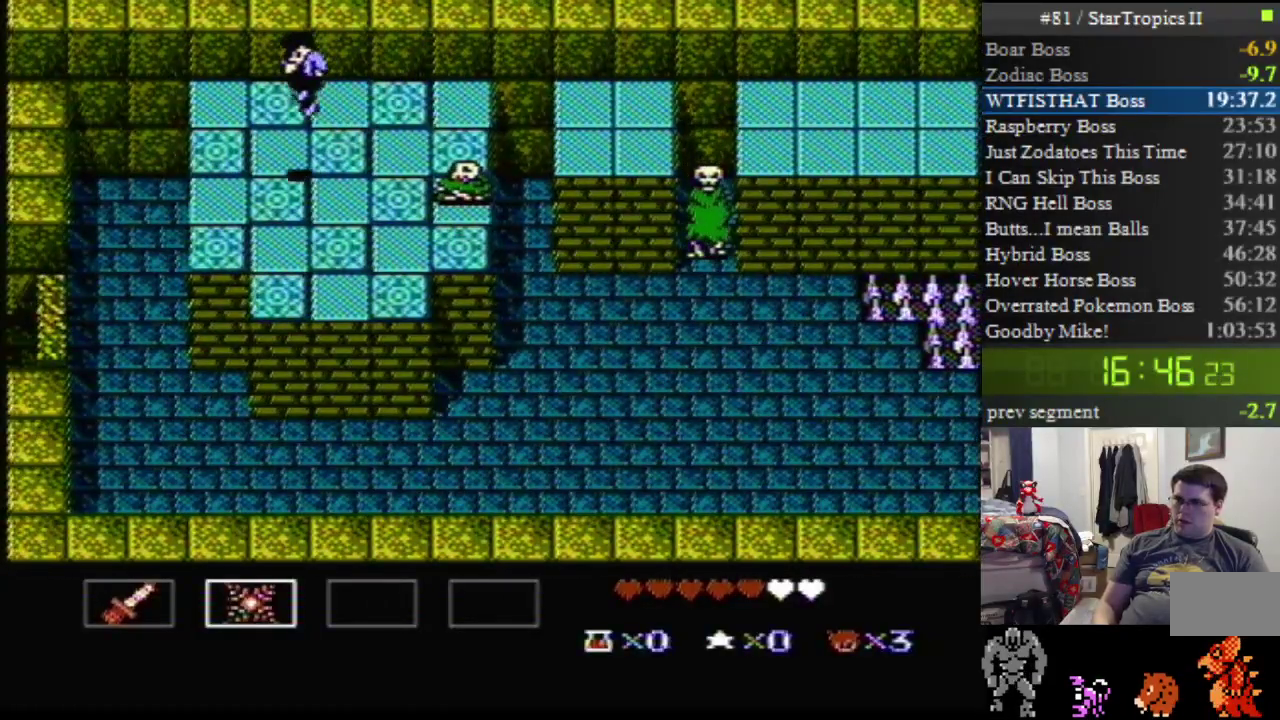
{"buttons": ["DPAD_DOWN", "DPAD_RIGHT"], "events": [[167, "DPAD_LEFT", "up"], [167, "DPAD_RIGHT", "down"]]}
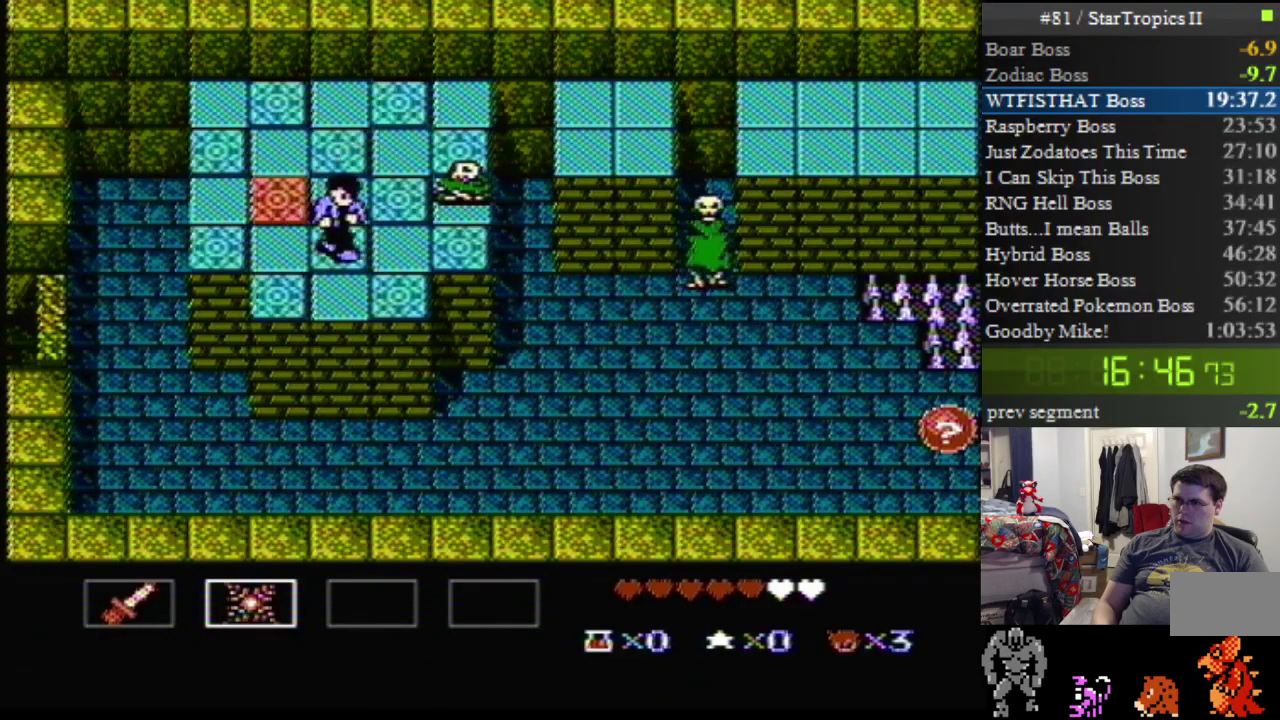
{"buttons": ["A", "DPAD_DOWN", "DPAD_RIGHT"], "events": [[200, "A", "down"]]}
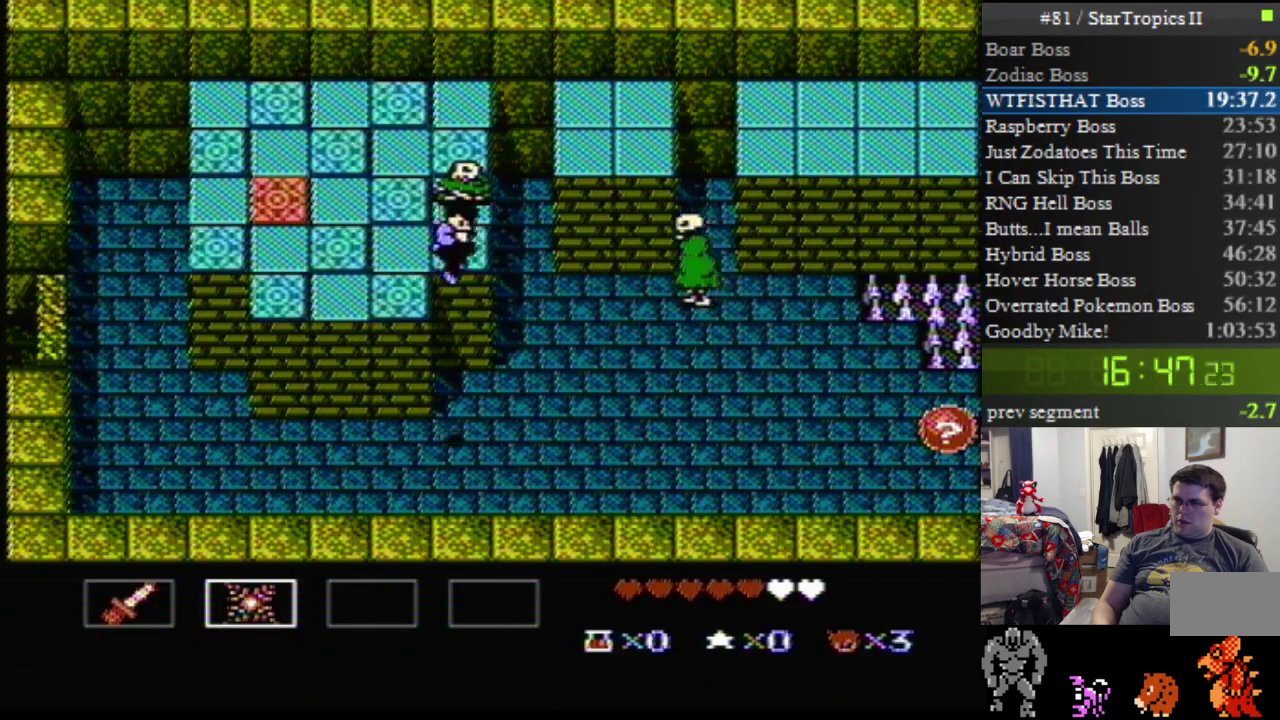
{"buttons": ["DPAD_RIGHT"], "events": [[83, "A", "up"], [117, "DPAD_DOWN", "up"]]}
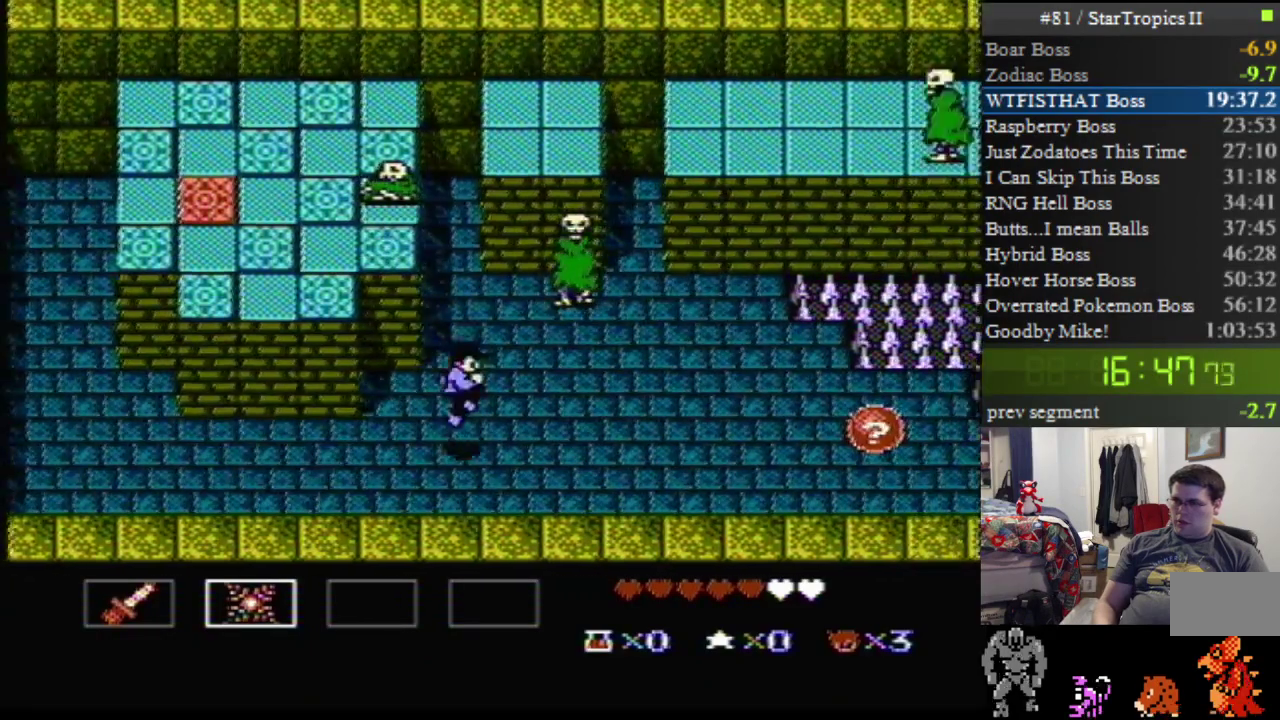
{"buttons": ["DPAD_RIGHT"], "events": []}
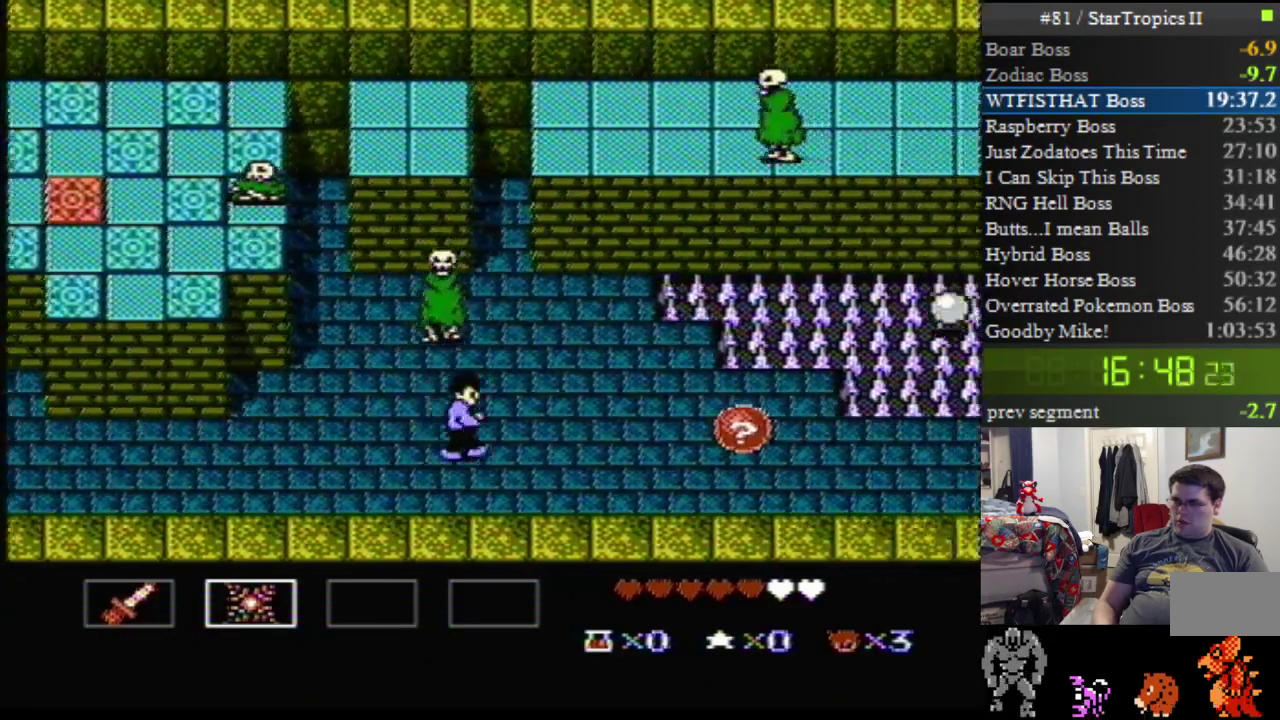
{"buttons": ["DPAD_RIGHT"], "events": []}
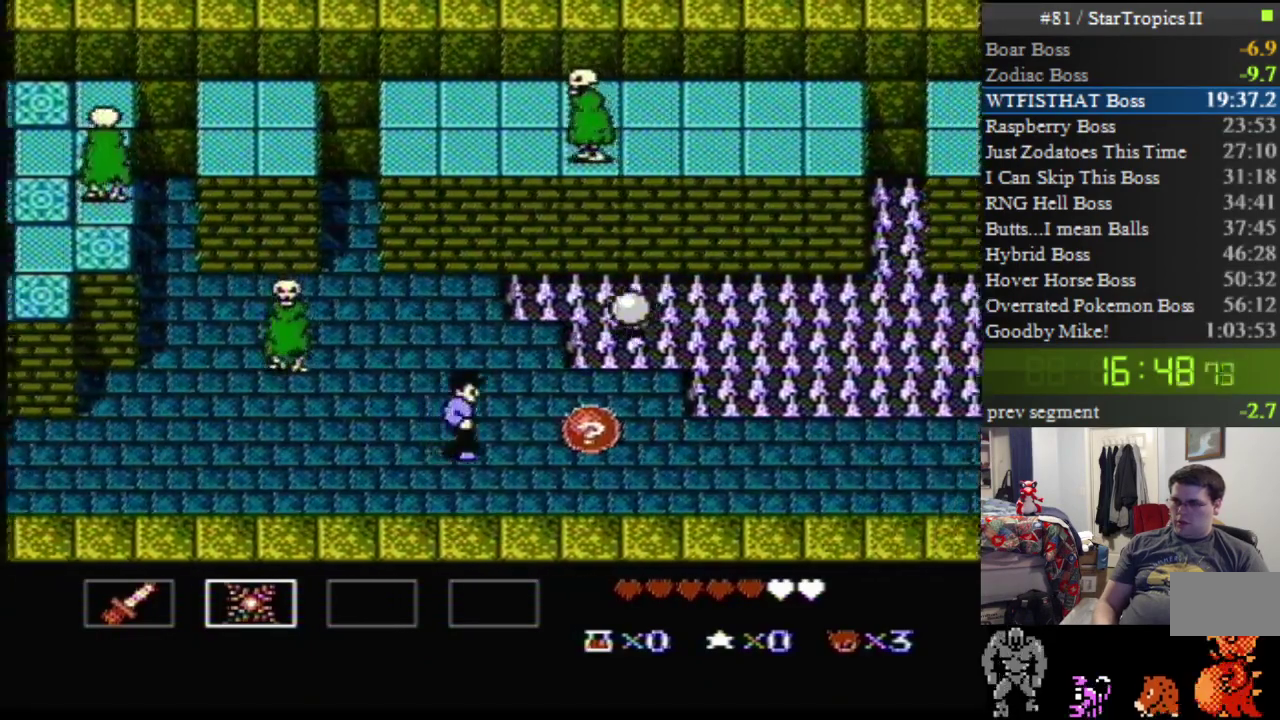
{"buttons": ["DPAD_RIGHT"], "events": [[50, "DPAD_RIGHT", "up"], [167, "DPAD_RIGHT", "down"], [367, "DPAD_RIGHT", "up"], [417, "DPAD_RIGHT", "down"]]}
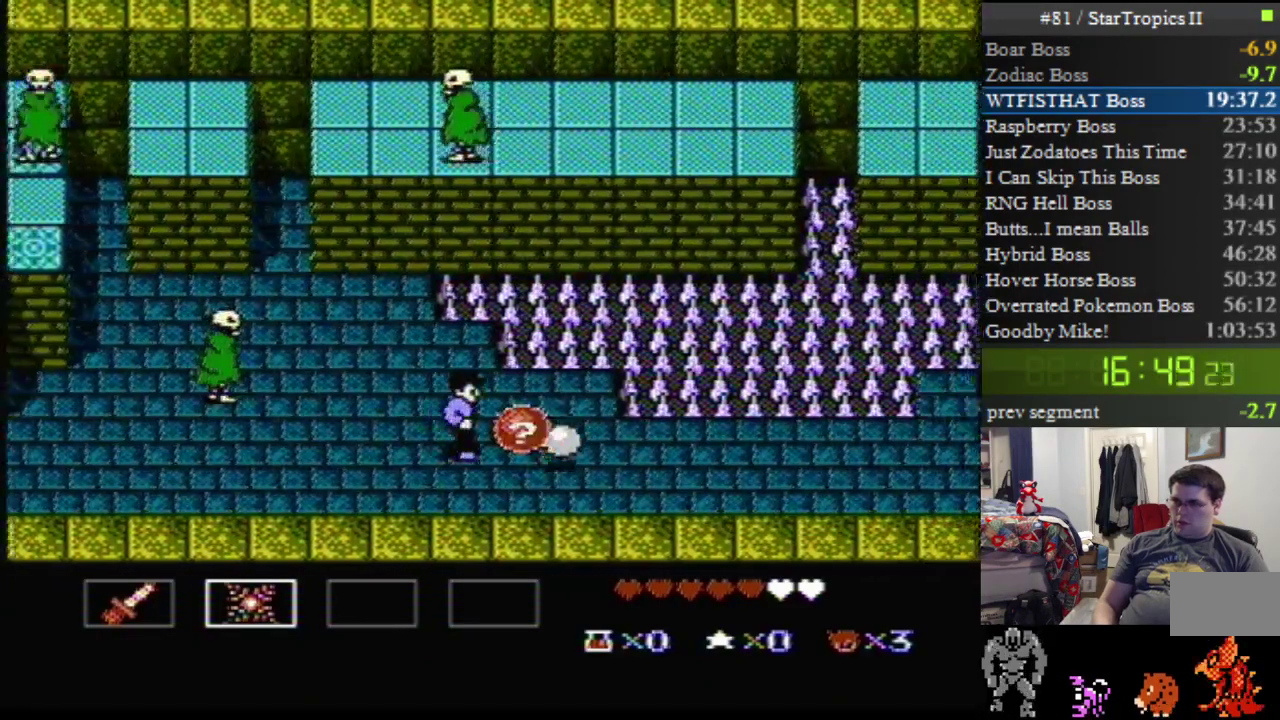
{"buttons": ["DPAD_RIGHT"], "events": []}
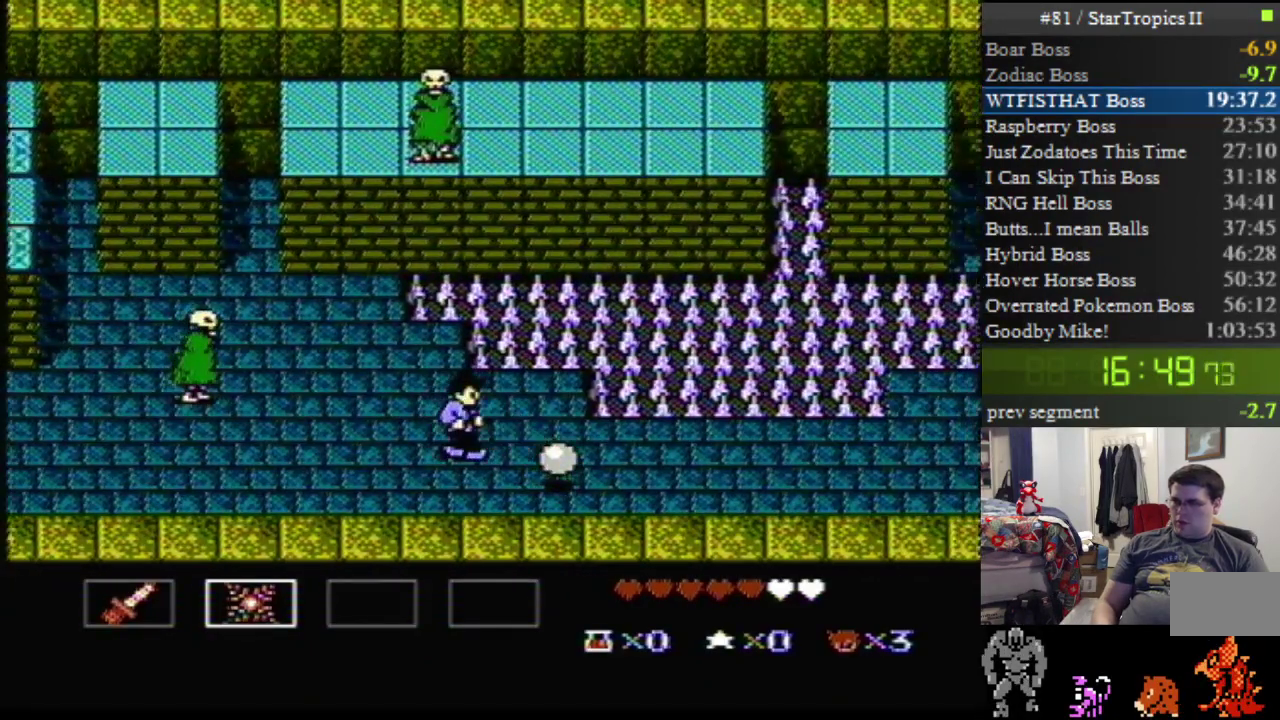
{"buttons": ["DPAD_RIGHT"], "events": []}
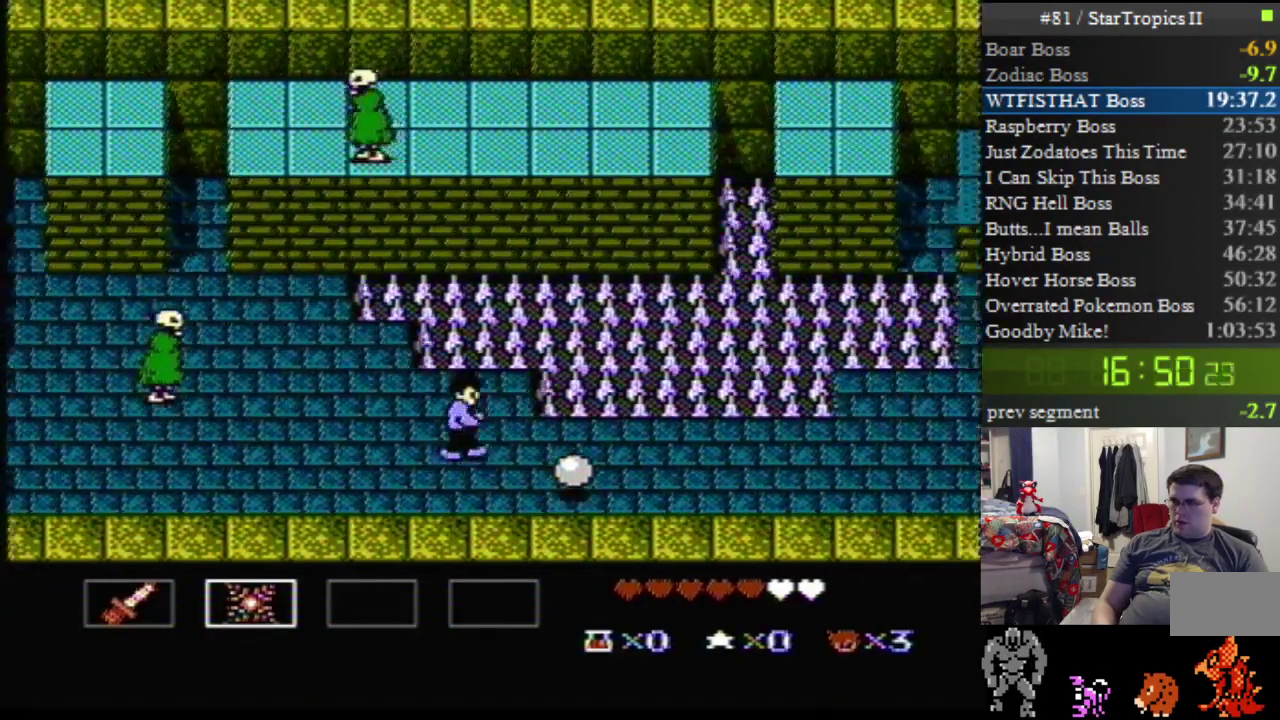
{"buttons": ["DPAD_RIGHT"], "events": []}
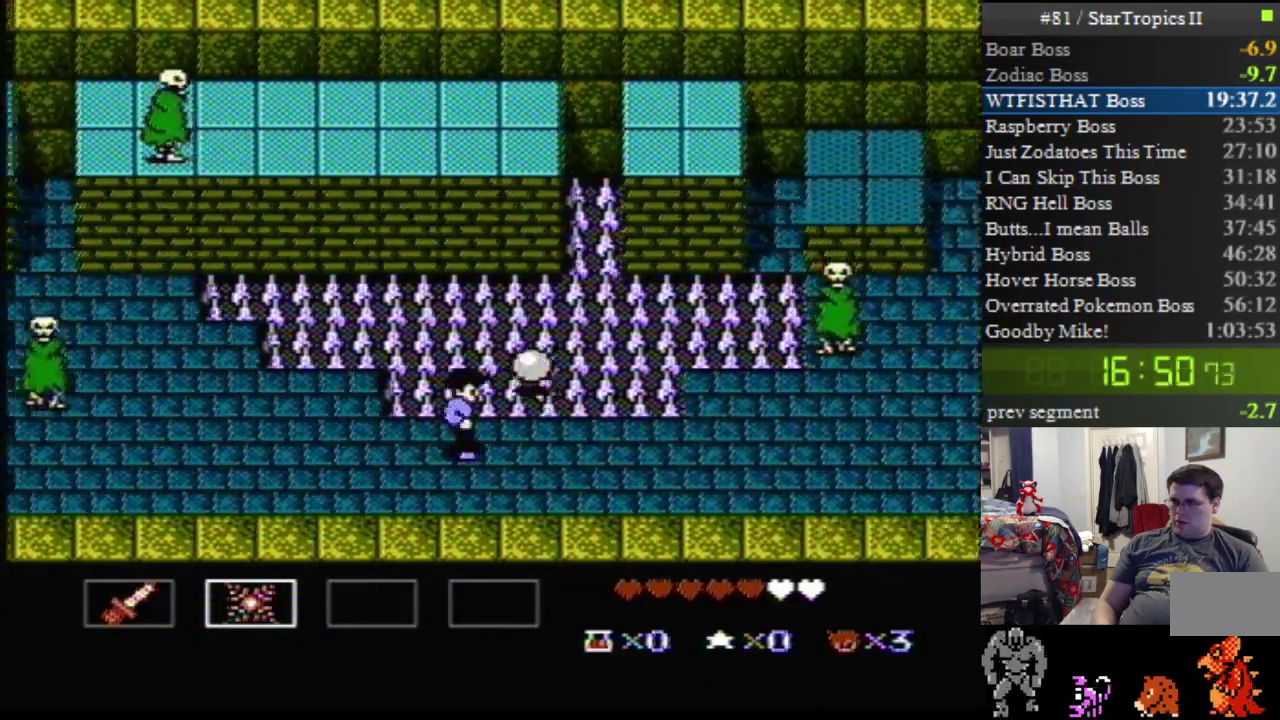
{"buttons": ["DPAD_RIGHT"], "events": []}
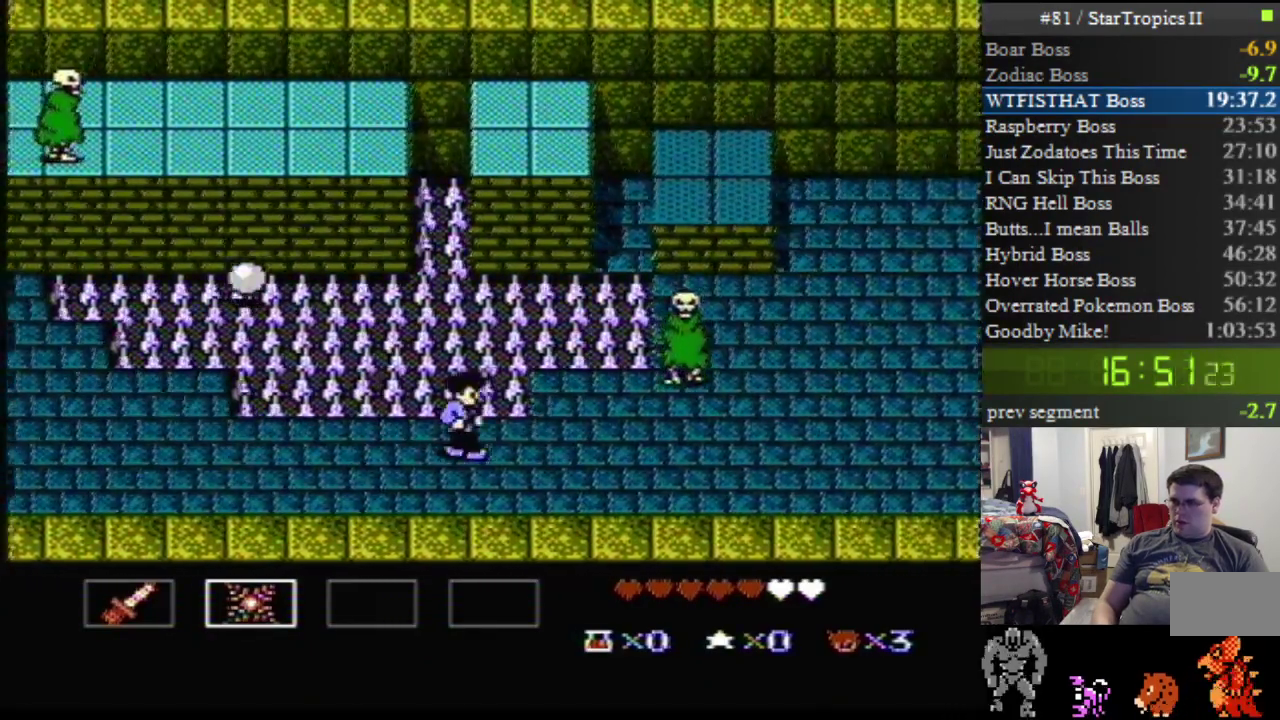
{"buttons": ["DPAD_DOWN", "DPAD_RIGHT"], "events": [[367, "DPAD_DOWN", "down"]]}